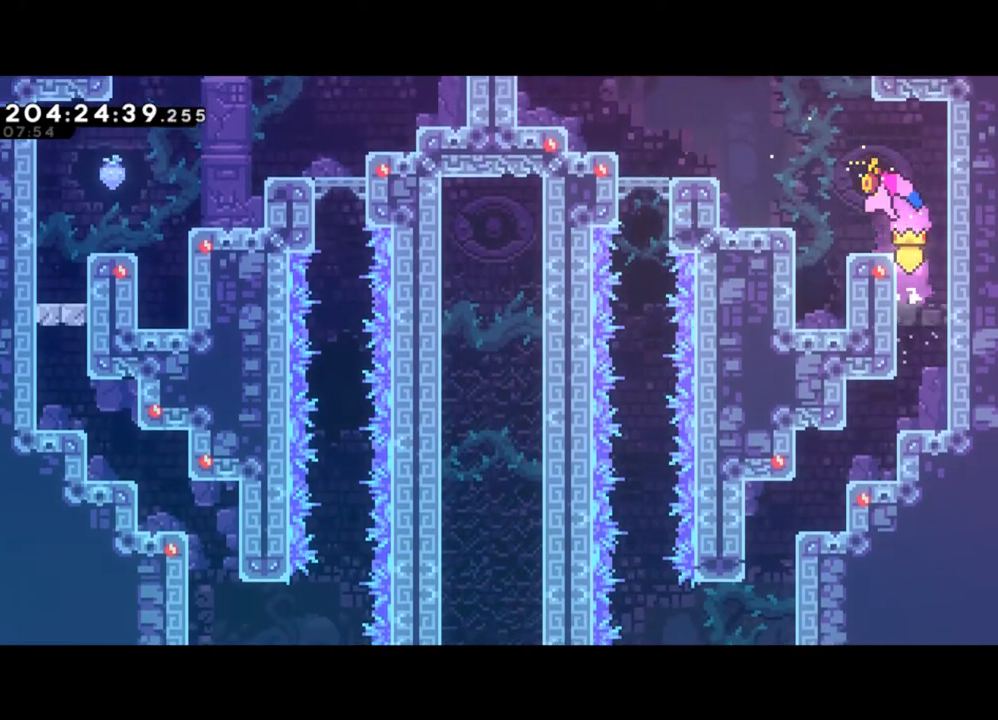
Gameplay with a controller (Xbox layout); each line is a JSON object with the inputs held at the frame after it. "events" lists button and stick changes between this image and that frame as [ms after this image, input, new state], when the widget could be followed in between. Not read: right_stick.
{"buttons": [], "left_stick": "right", "events": [[67, "Y", "up"], [133, "left_stick", "right"]]}
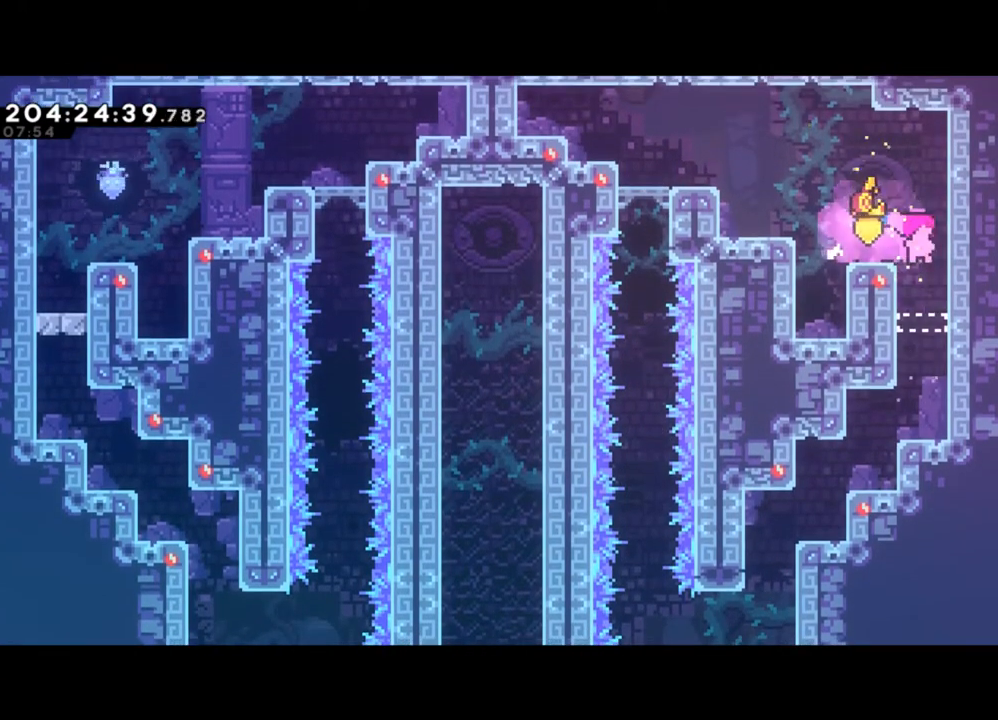
{"buttons": [], "left_stick": "left", "events": [[100, "left_stick", "left"]]}
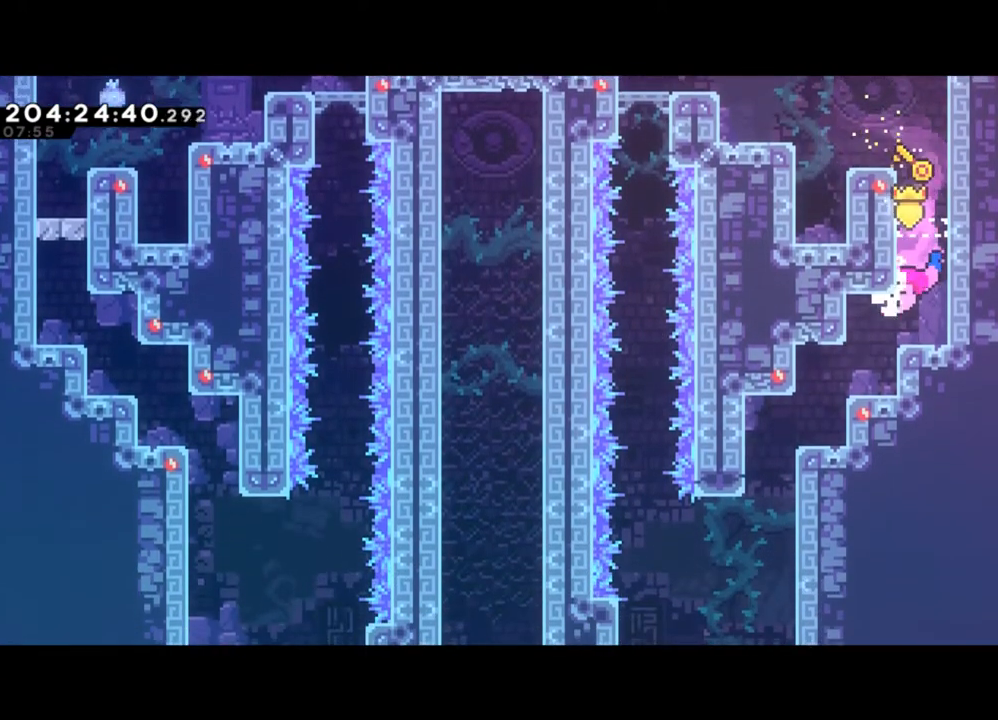
{"buttons": [], "left_stick": "left", "events": []}
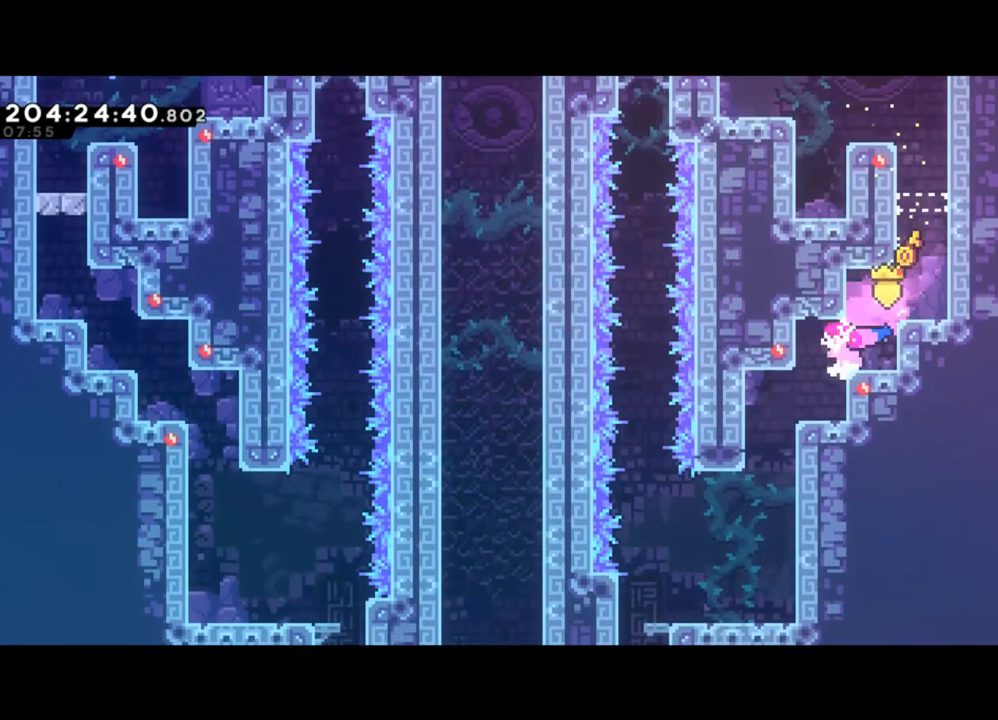
{"buttons": [], "left_stick": "left", "events": []}
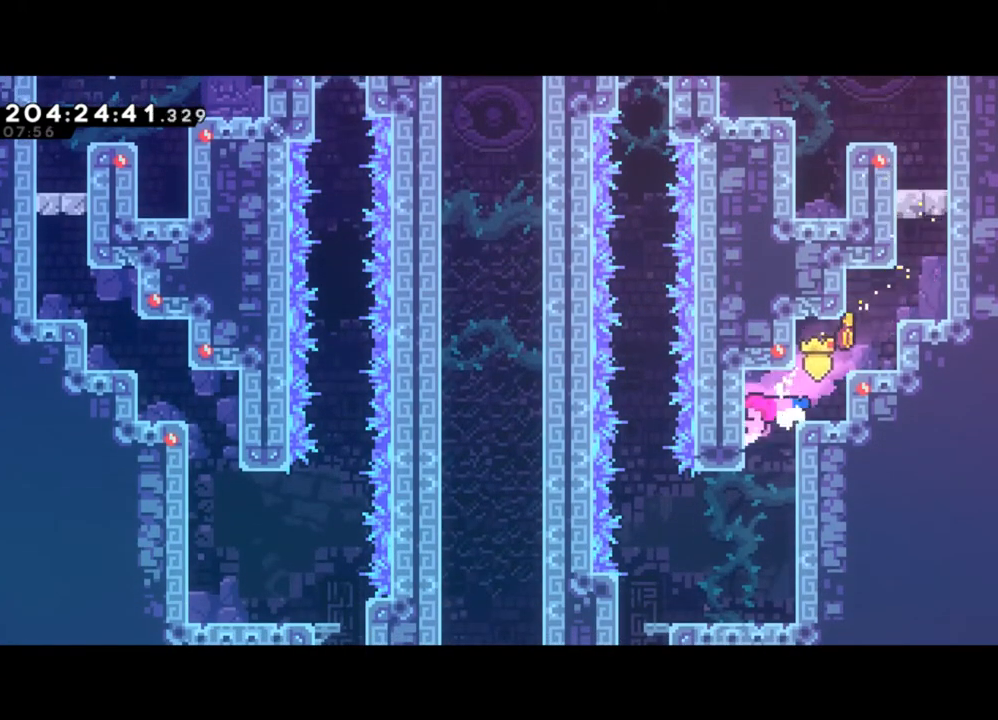
{"buttons": [], "left_stick": "left", "events": []}
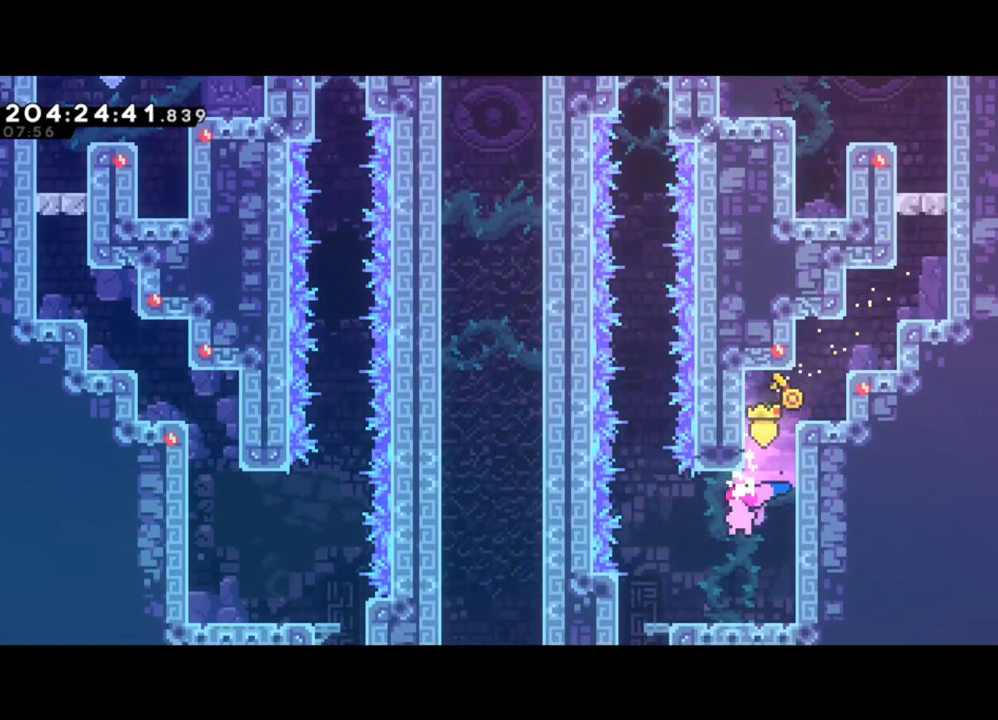
{"buttons": [], "left_stick": "center", "events": [[467, "left_stick", "center"]]}
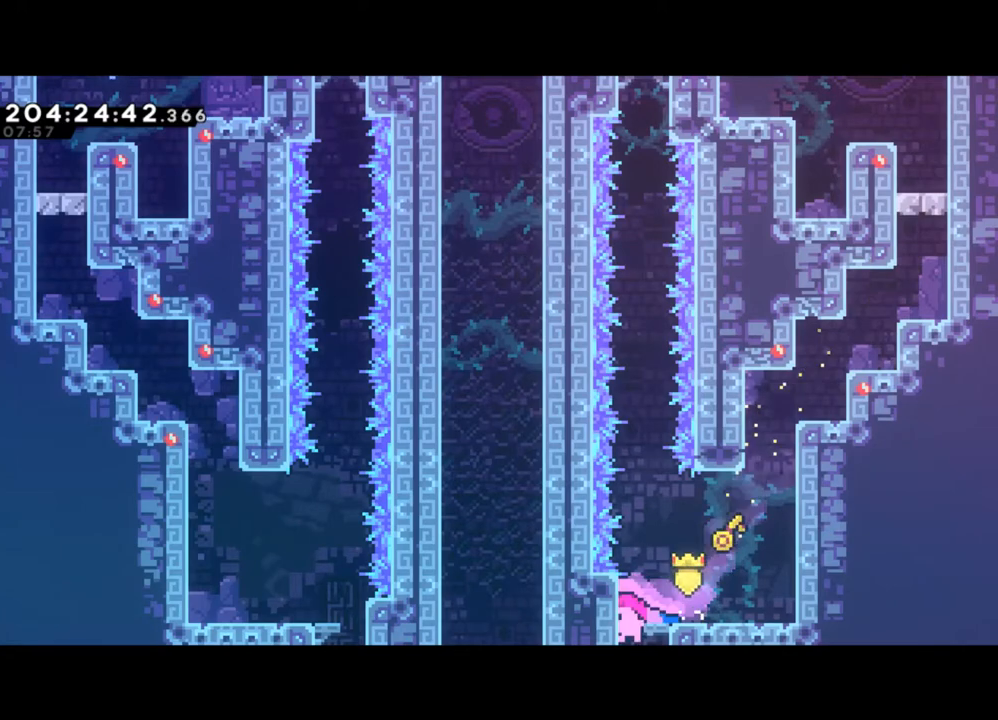
{"buttons": [], "left_stick": "right", "events": [[100, "left_stick", "right"]]}
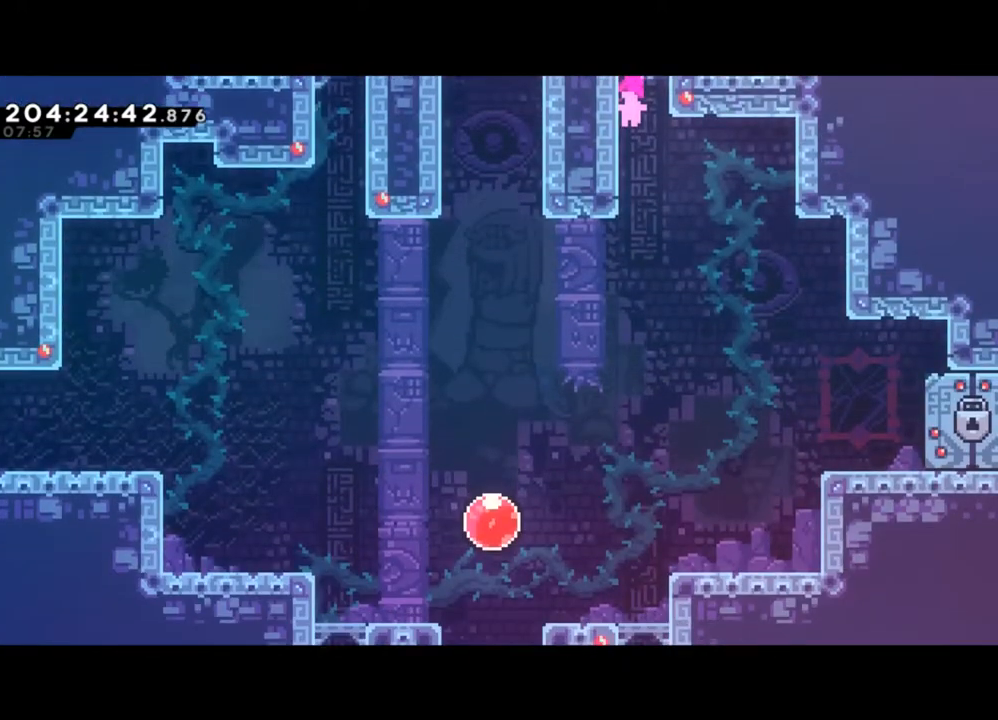
{"buttons": [], "left_stick": "right", "events": [[267, "left_stick", "center"], [367, "left_stick", "right"]]}
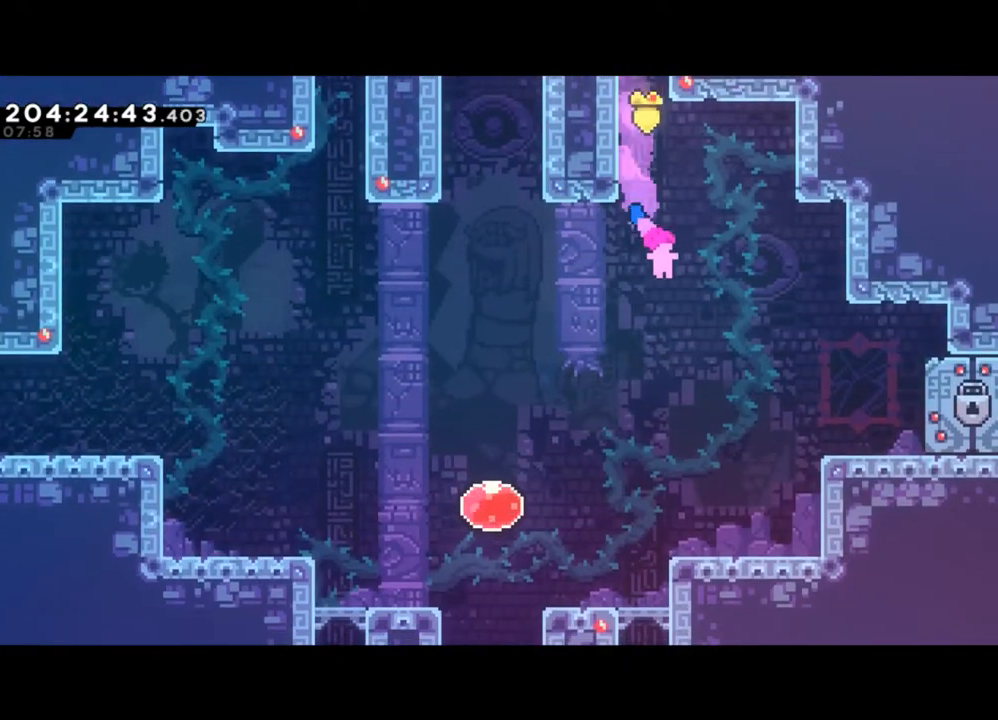
{"buttons": [], "left_stick": "right", "events": [[300, "X", "down"], [467, "X", "up"]]}
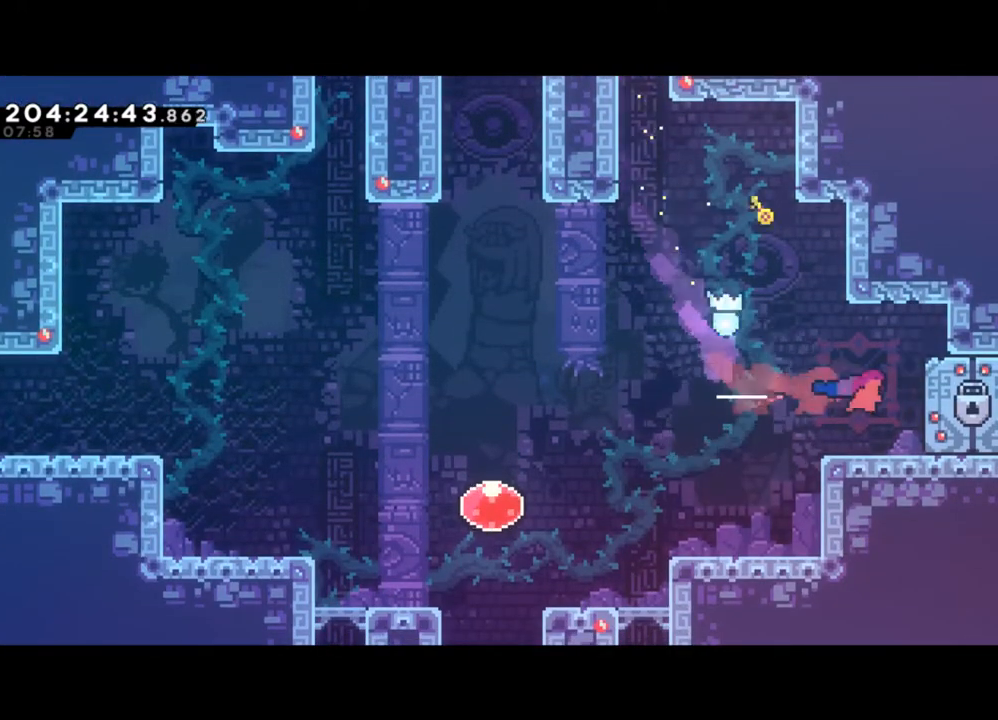
{"buttons": [], "left_stick": "center", "events": [[33, "left_stick", "center"]]}
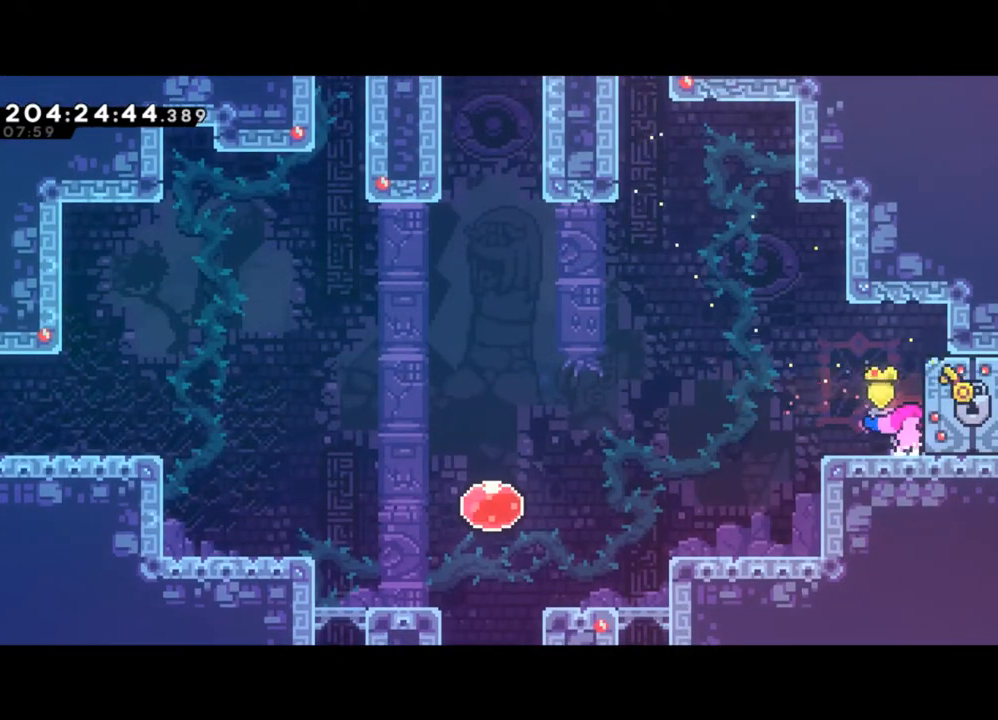
{"buttons": [], "left_stick": "center", "events": []}
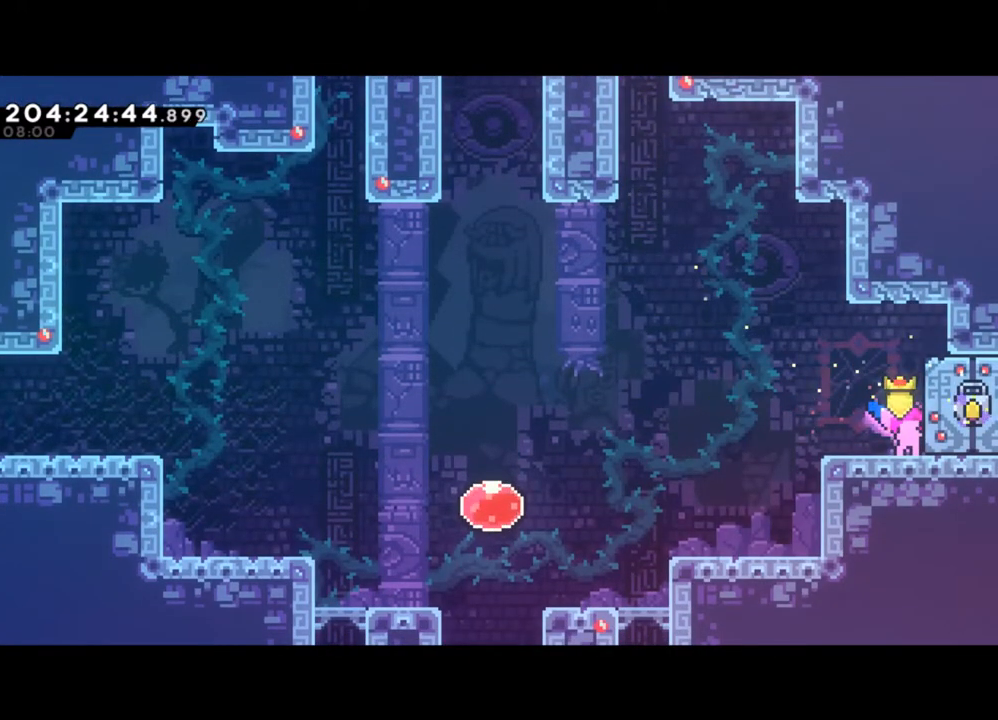
{"buttons": [], "left_stick": "center", "events": []}
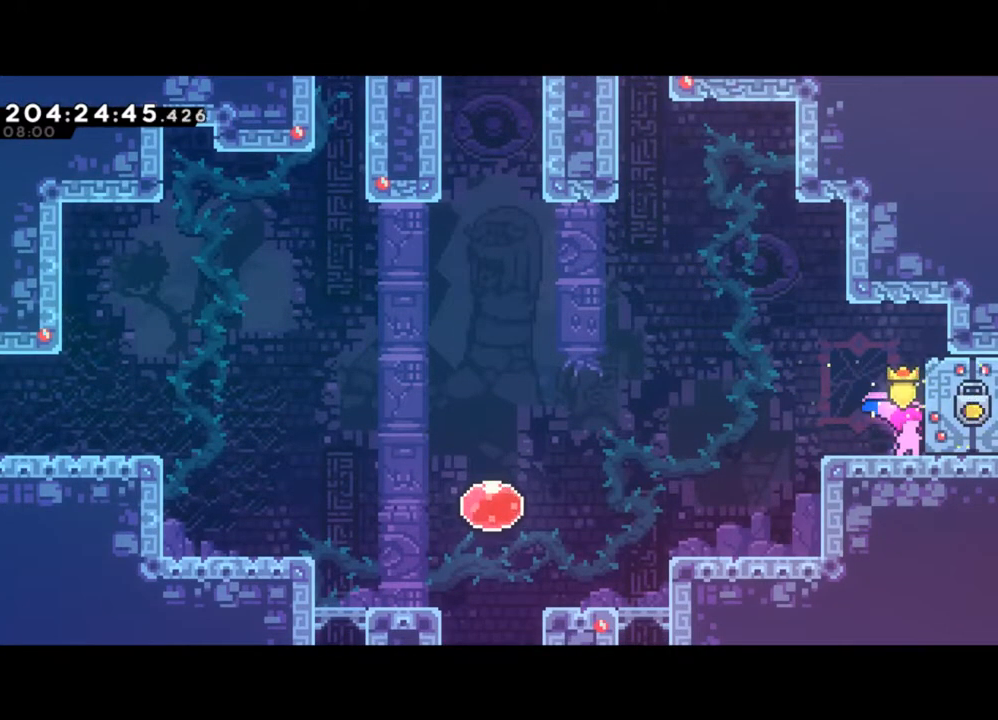
{"buttons": [], "left_stick": "right", "events": [[200, "left_stick", "right"]]}
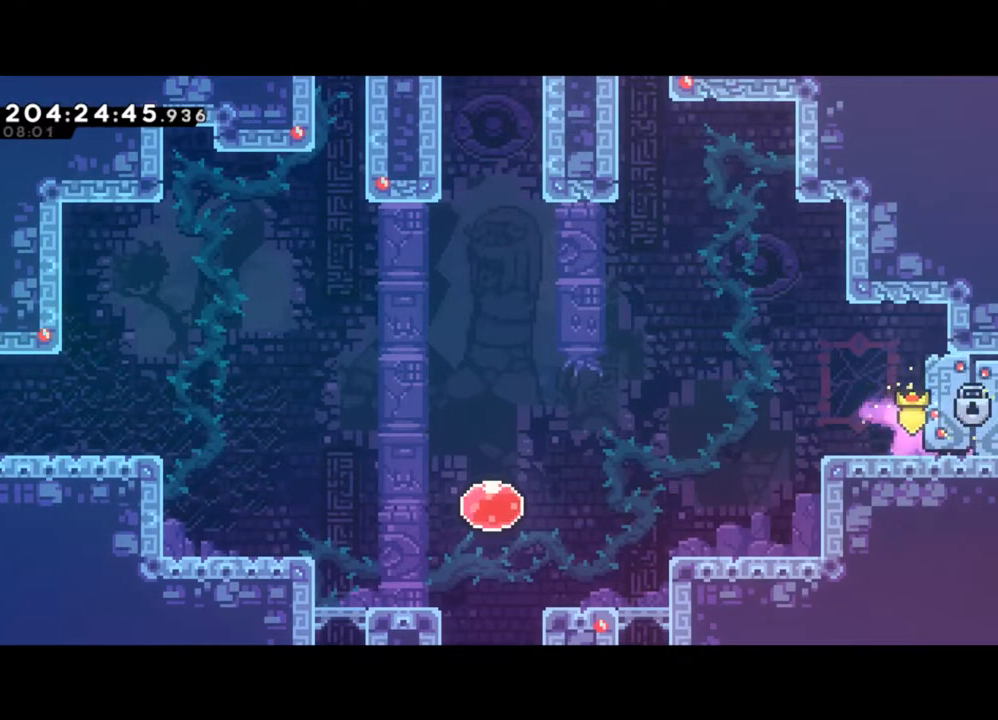
{"buttons": [], "left_stick": "center", "events": [[433, "left_stick", "center"]]}
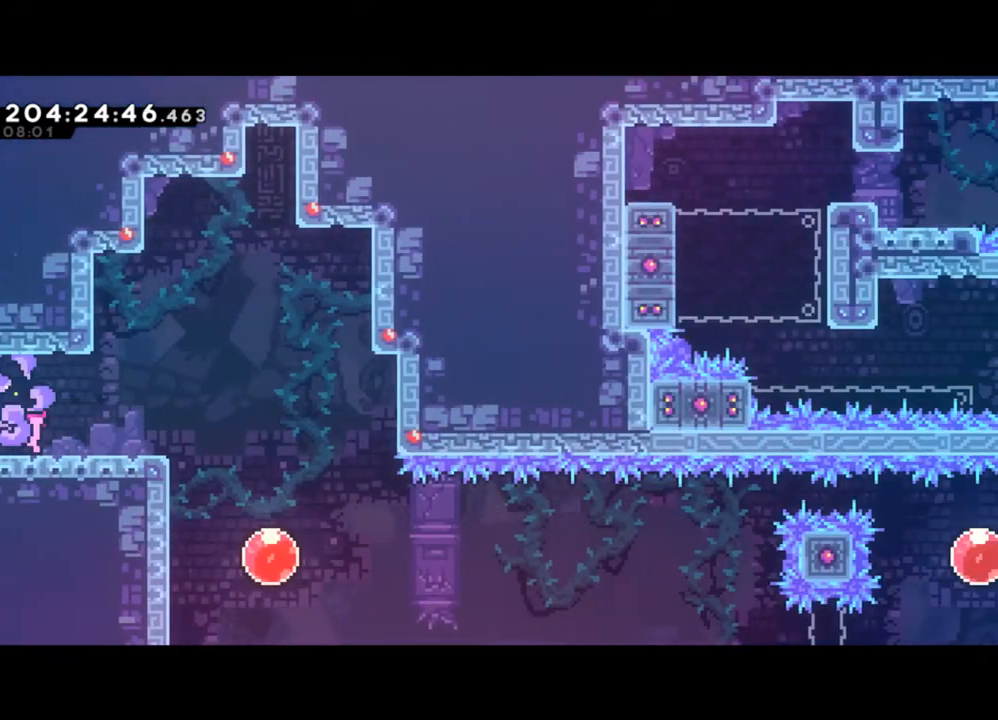
{"buttons": ["Y"], "left_stick": "right", "events": [[67, "left_stick", "right"], [433, "Y", "down"]]}
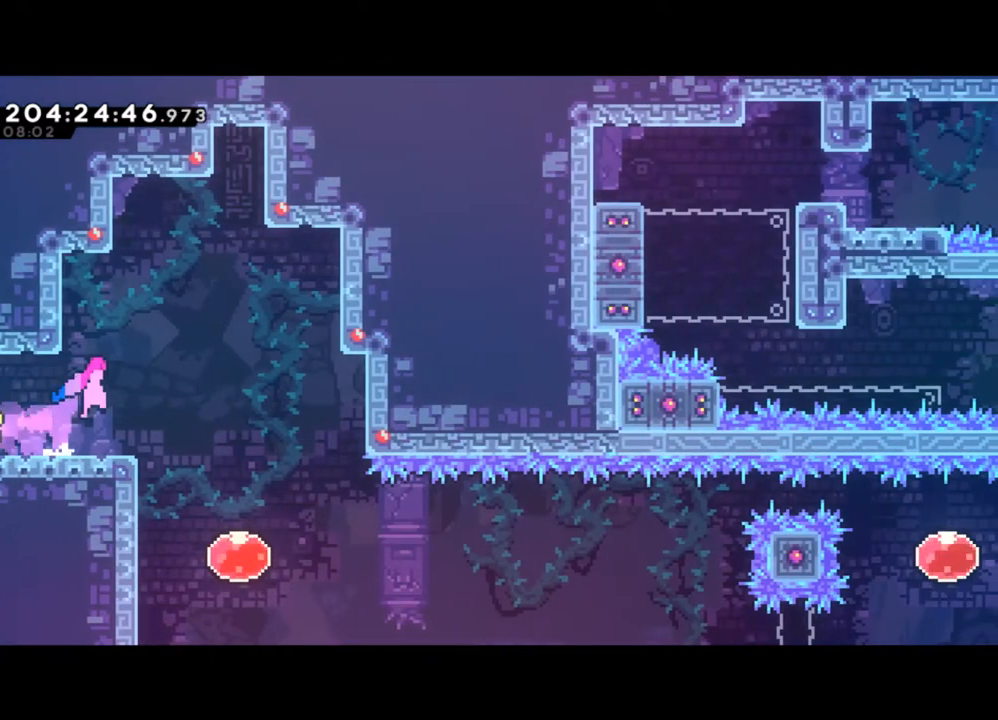
{"buttons": [], "left_stick": "right", "events": [[33, "Y", "up"], [367, "left_stick", "center"], [433, "left_stick", "right"]]}
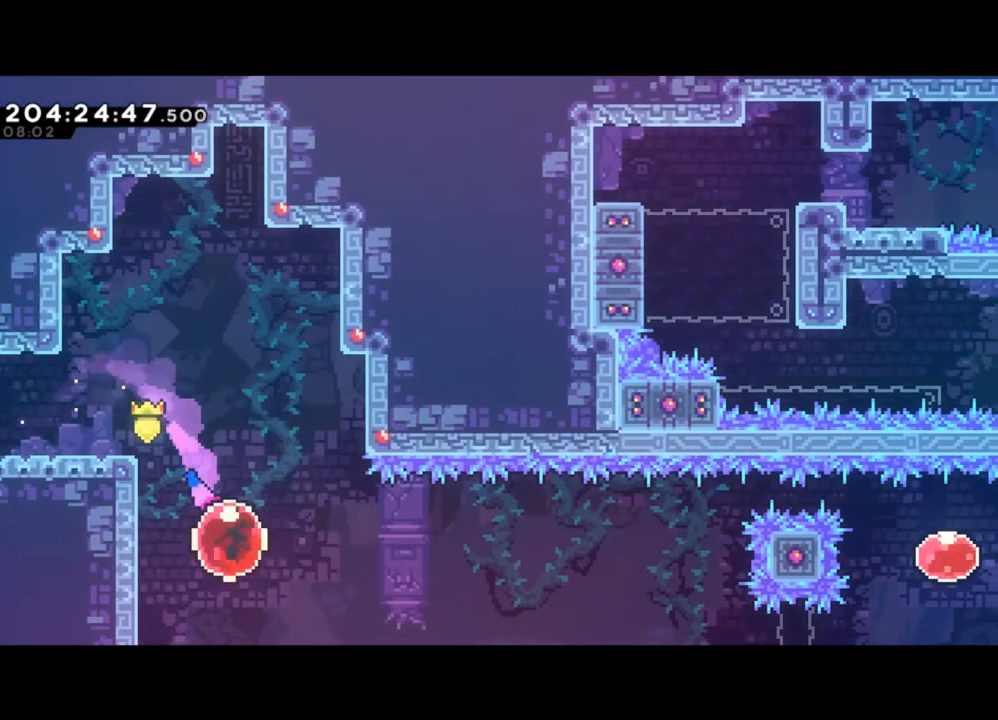
{"buttons": [], "left_stick": "right", "events": []}
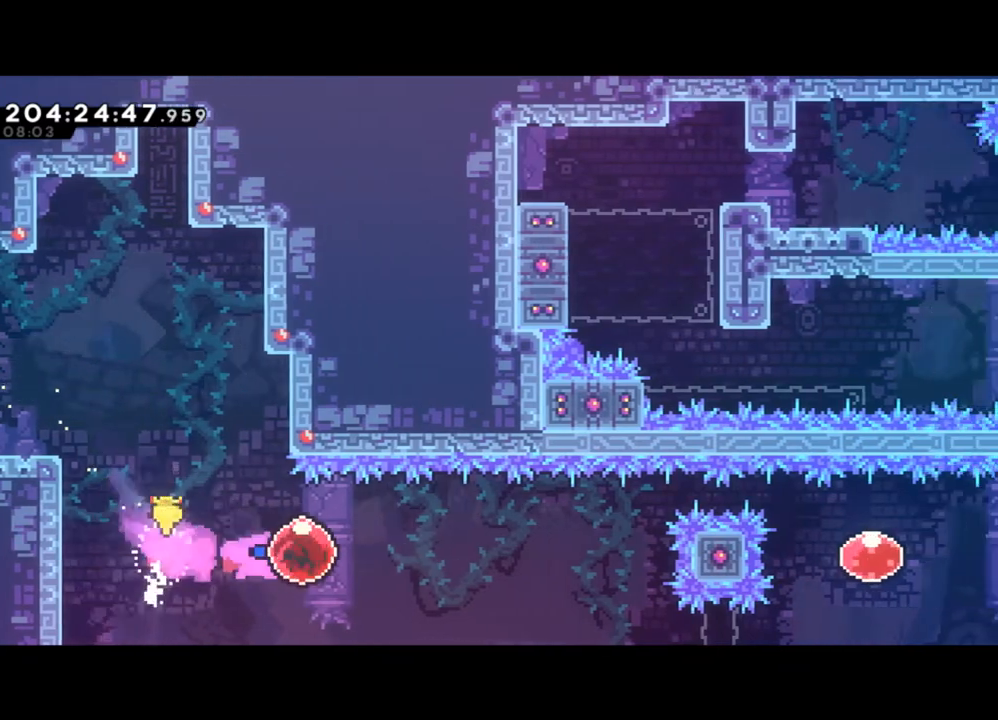
{"buttons": [], "left_stick": "right", "events": [[300, "X", "down"], [467, "X", "up"]]}
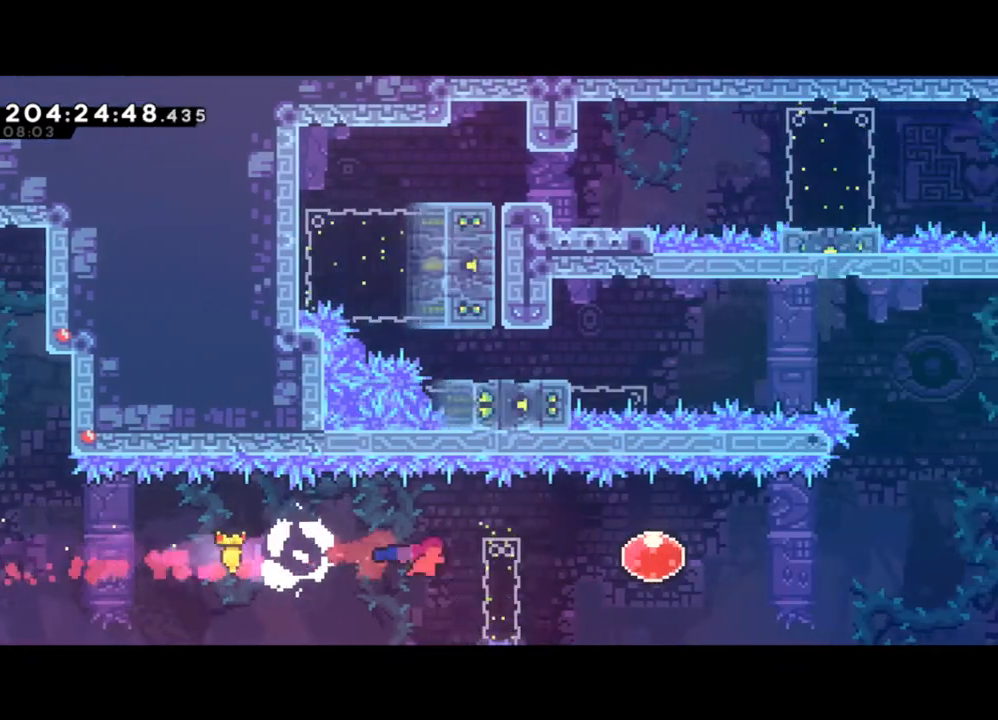
{"buttons": [], "left_stick": "right", "events": [[133, "X", "down"], [333, "X", "up"]]}
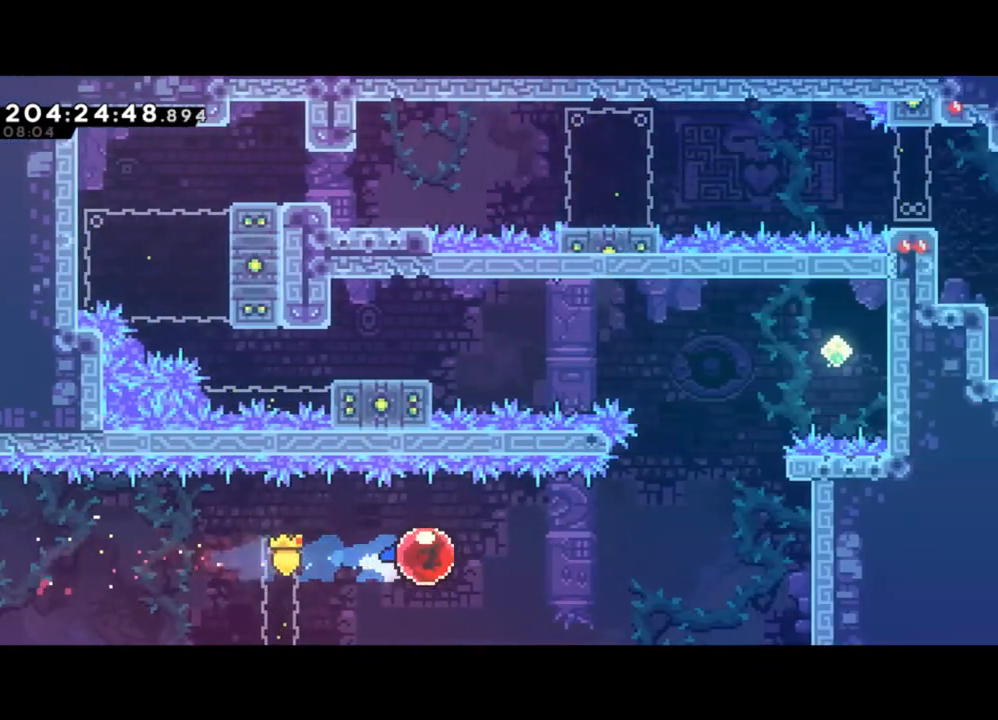
{"buttons": [], "left_stick": "right", "events": []}
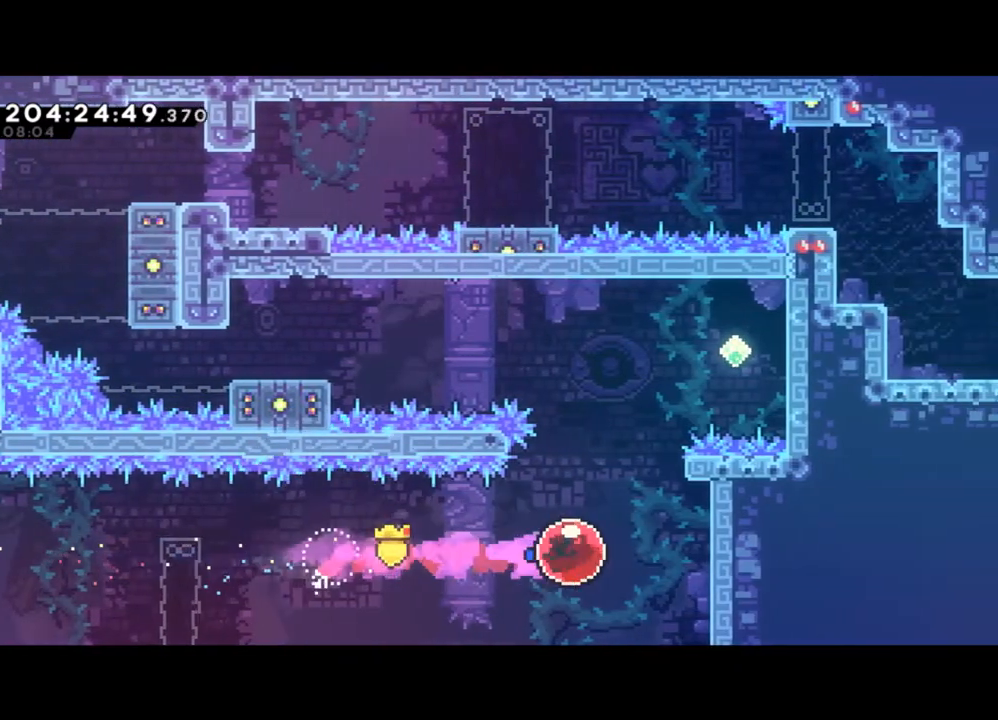
{"buttons": ["X"], "left_stick": "up-right", "events": [[67, "left_stick", "up-right"], [100, "X", "down"], [267, "X", "up"], [367, "X", "down"]]}
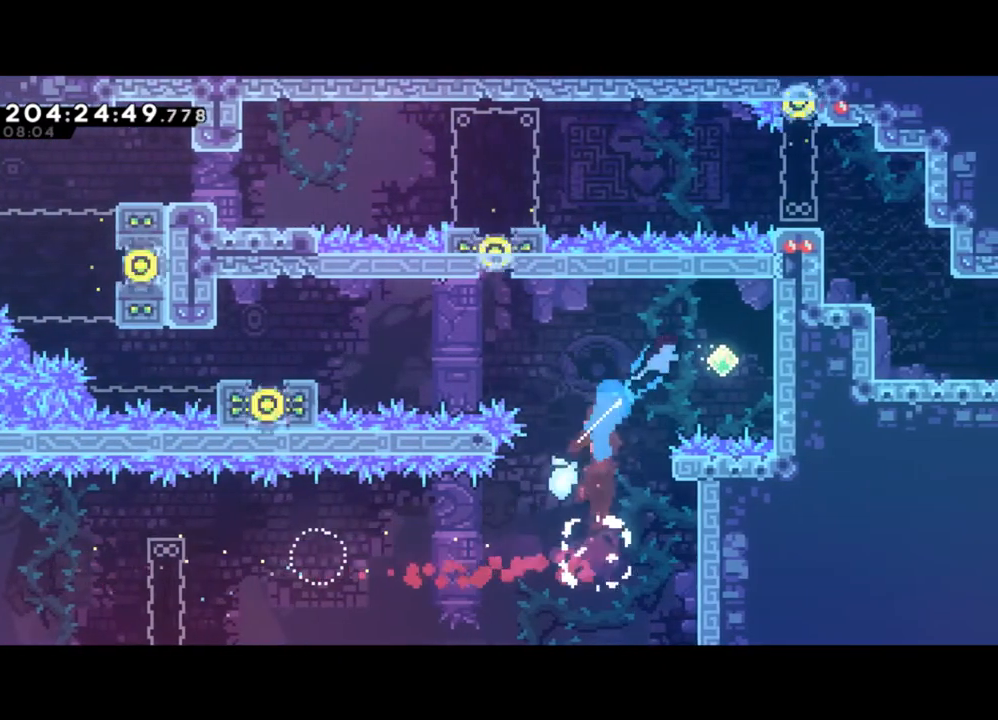
{"buttons": [], "left_stick": "right", "events": [[100, "X", "up"], [200, "left_stick", "right"]]}
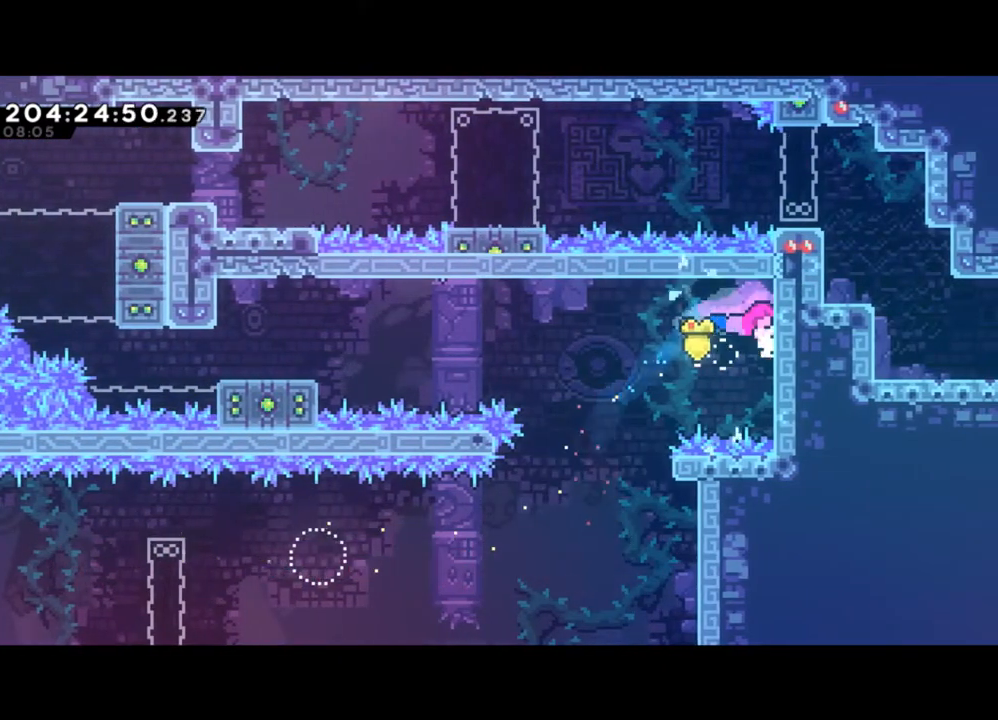
{"buttons": ["X"], "left_stick": "left", "events": [[67, "left_stick", "left"], [100, "Y", "down"], [200, "Y", "up"], [367, "X", "down"]]}
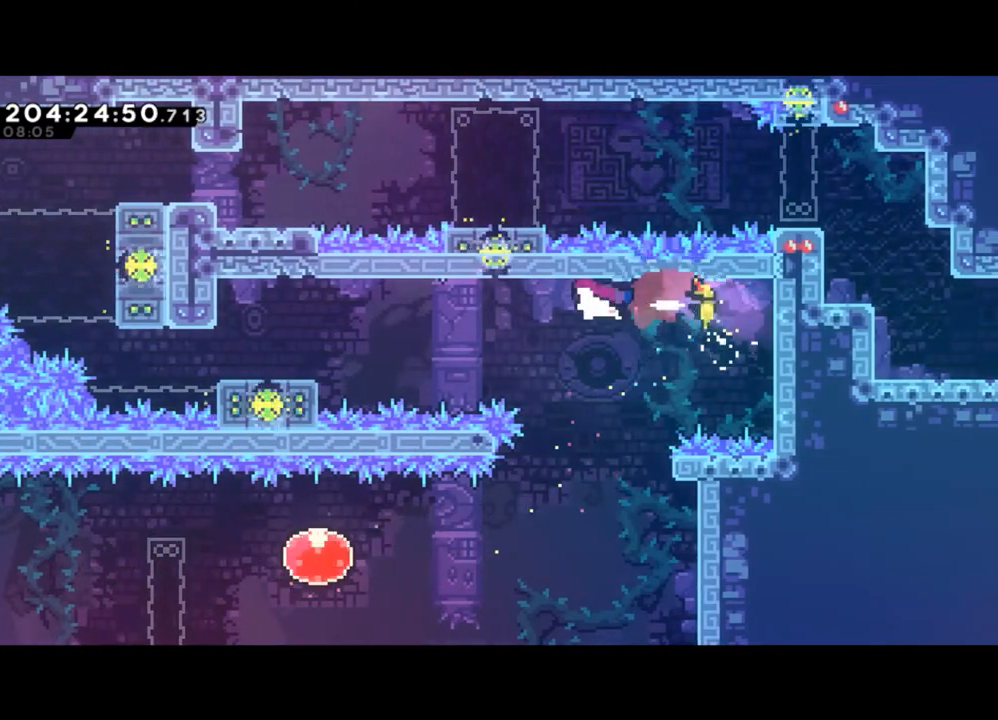
{"buttons": [], "left_stick": "left", "events": [[33, "X", "up"], [267, "X", "down"], [400, "X", "up"]]}
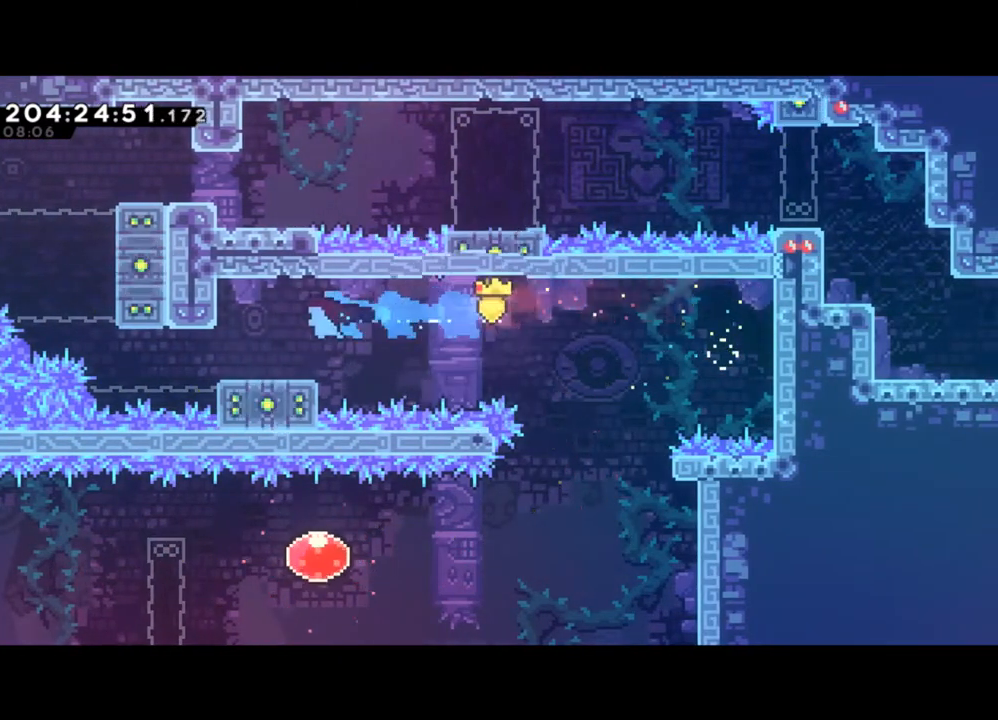
{"buttons": [], "left_stick": "center", "events": [[100, "left_stick", "center"]]}
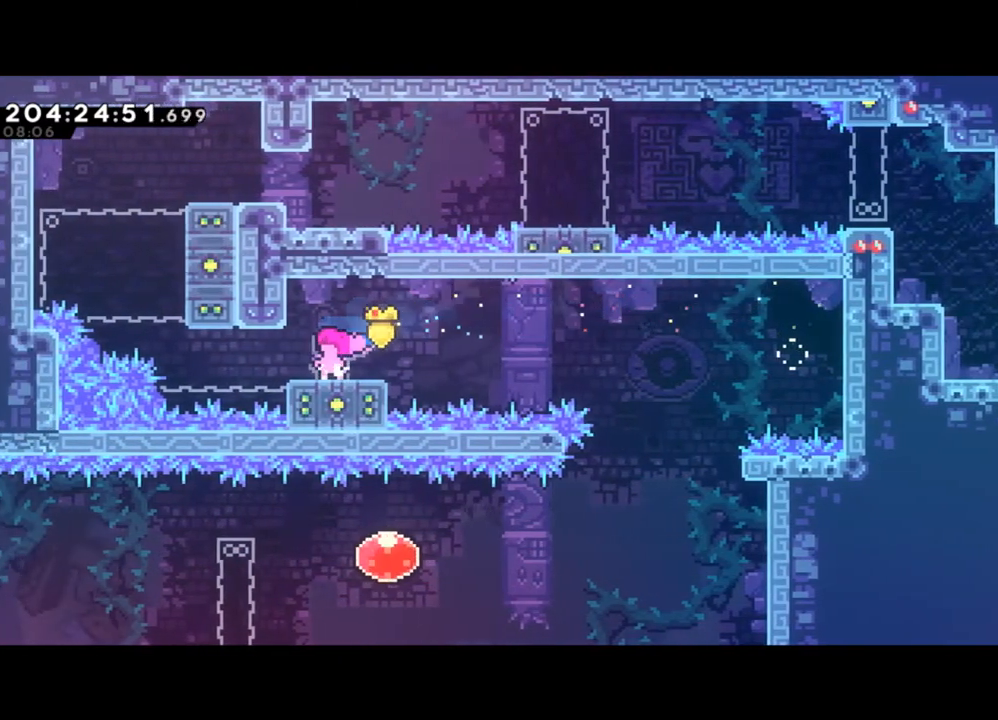
{"buttons": [], "left_stick": "center", "events": []}